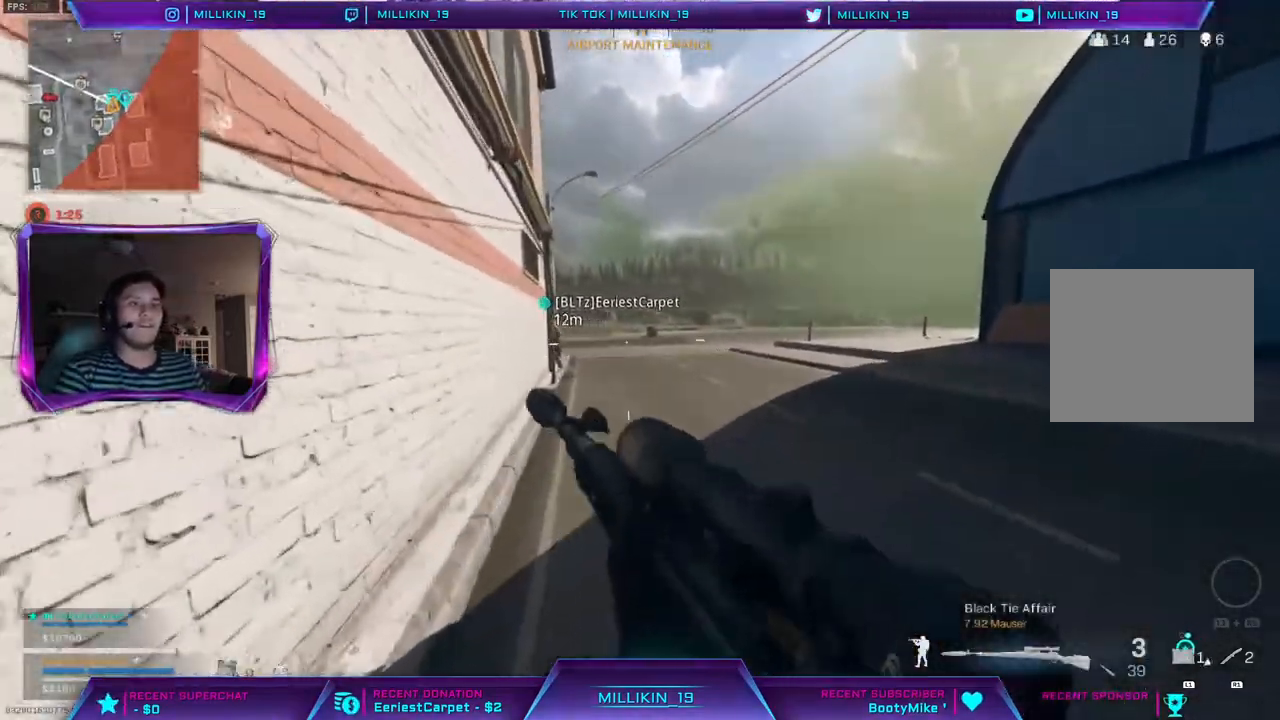
Gameplay with a controller (PlayStation layout); each line is a JSON object with the inputs held at the frame after it. "events" lists button and stick changes between this image and that frame as [ms after this image, input, new state], when the widget could be followed in between.
{"buttons": [], "left_stick": "up", "right_stick": "center", "events": []}
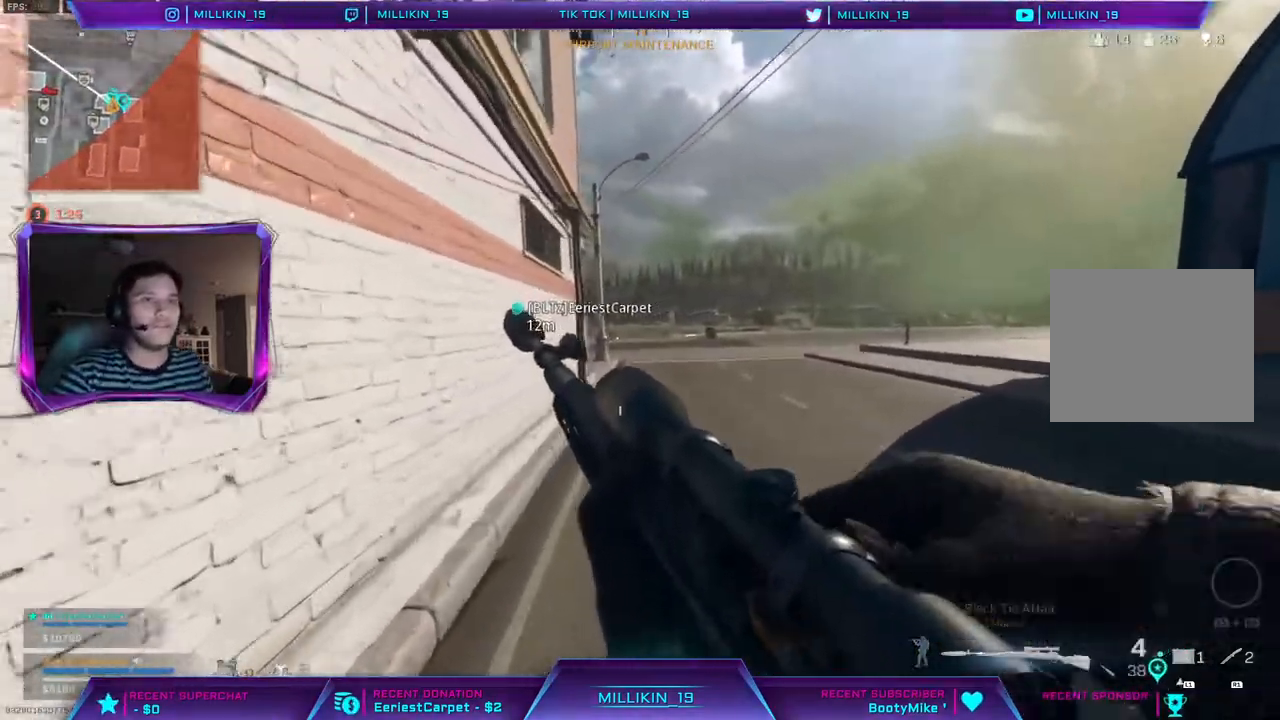
{"buttons": [], "left_stick": "up", "right_stick": "center", "events": []}
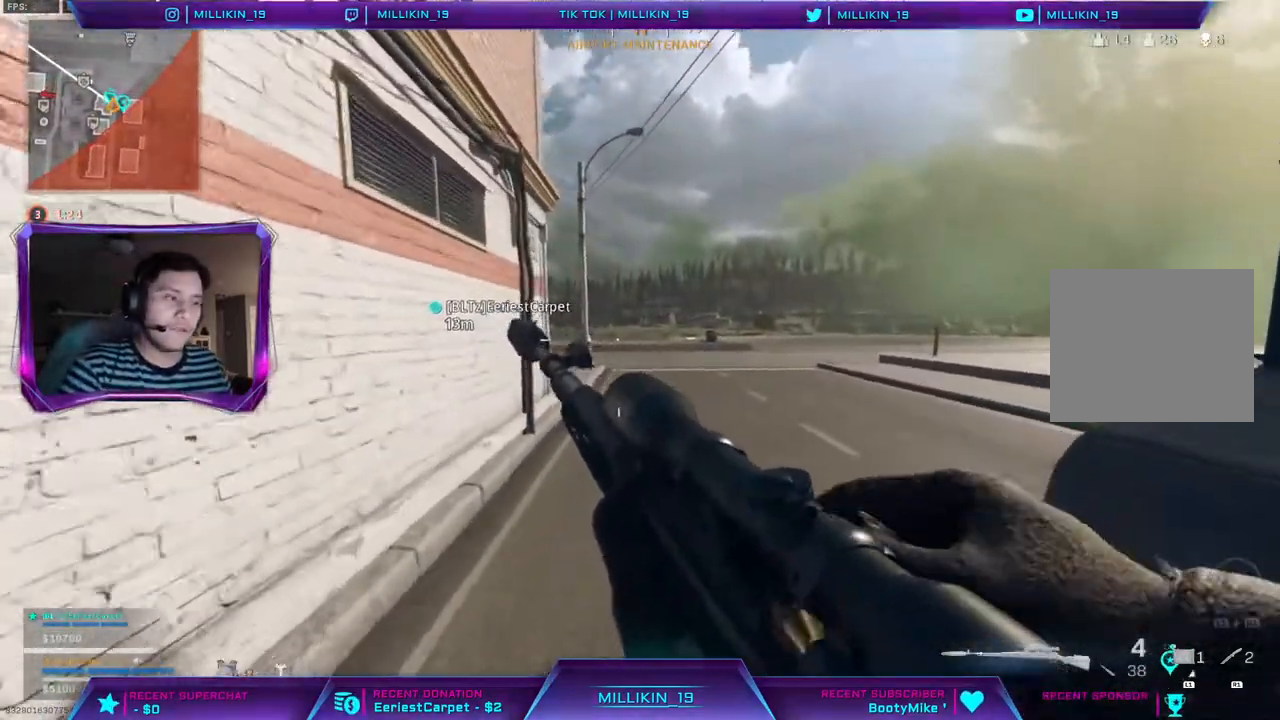
{"buttons": [], "left_stick": "up", "right_stick": "center", "events": []}
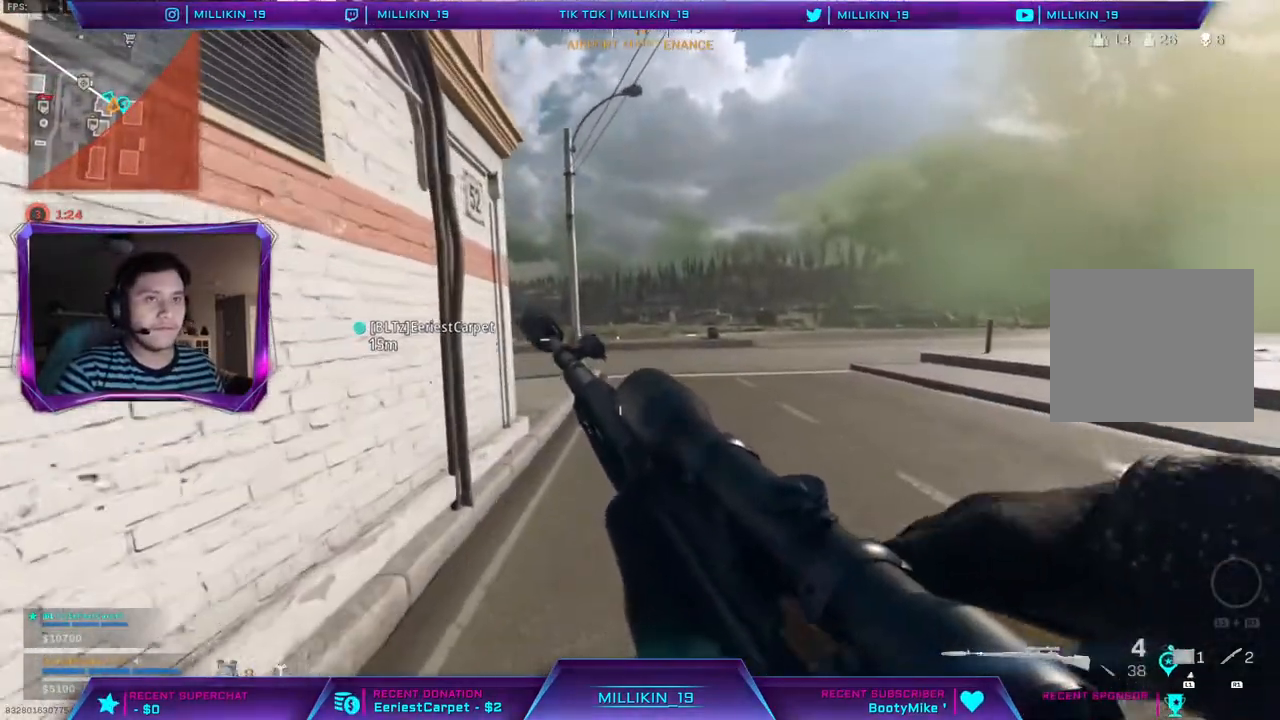
{"buttons": [], "left_stick": "up", "right_stick": "center", "events": []}
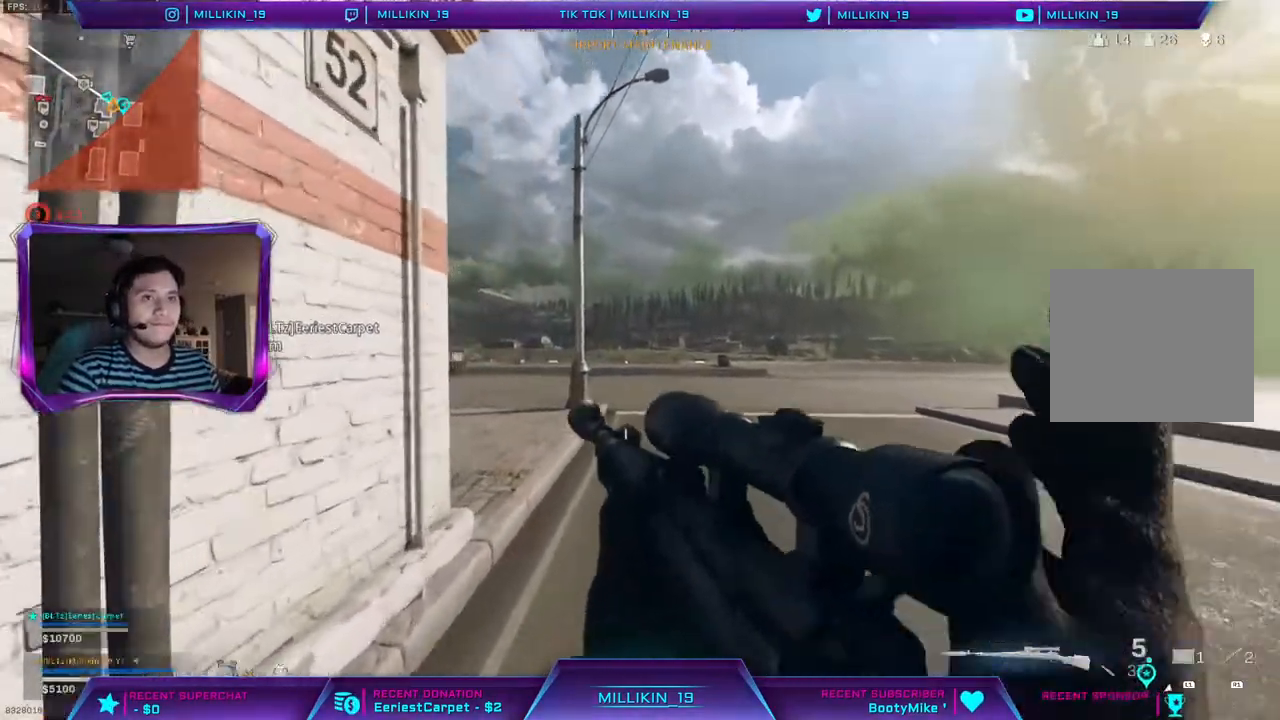
{"buttons": ["L3"], "left_stick": "up", "right_stick": "center", "events": [[267, "right_stick", "left"], [400, "right_stick", "center"], [450, "L3", "down"]]}
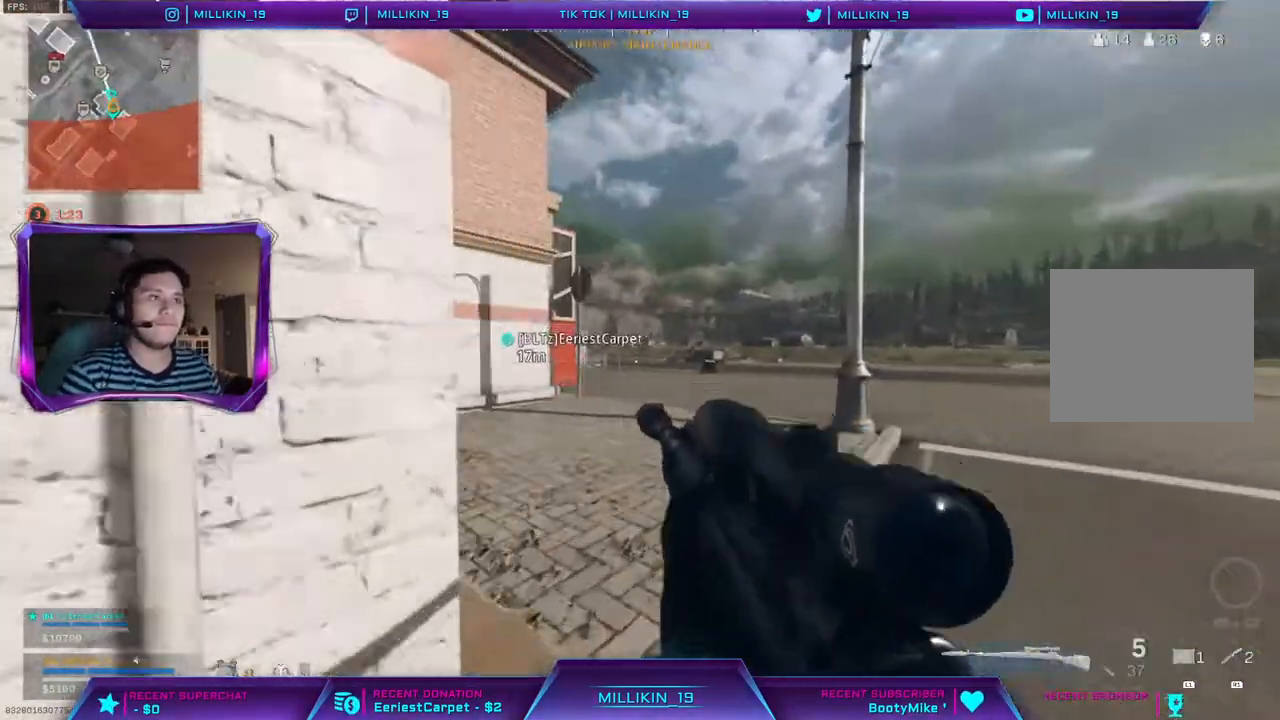
{"buttons": ["DPAD_DOWN"], "left_stick": "up", "right_stick": "center", "events": [[33, "L3", "up"], [67, "right_stick", "left"], [117, "L3", "down"], [167, "right_stick", "center"], [267, "L3", "up"], [267, "TRIANGLE", "down"], [317, "TRIANGLE", "up"], [483, "DPAD_DOWN", "down"]]}
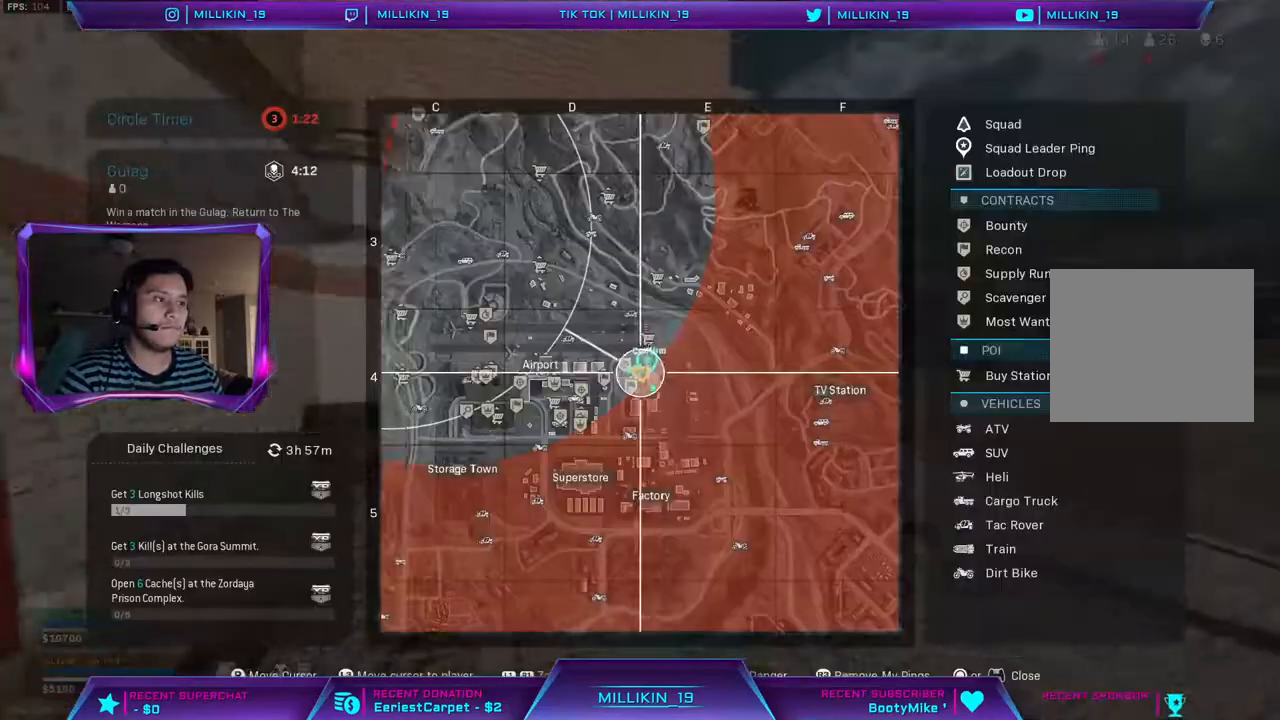
{"buttons": [], "left_stick": "up-right", "right_stick": "up-left", "events": [[33, "right_stick", "right"], [67, "left_stick", "up-right"], [83, "DPAD_DOWN", "up"], [317, "right_stick", "up-left"]]}
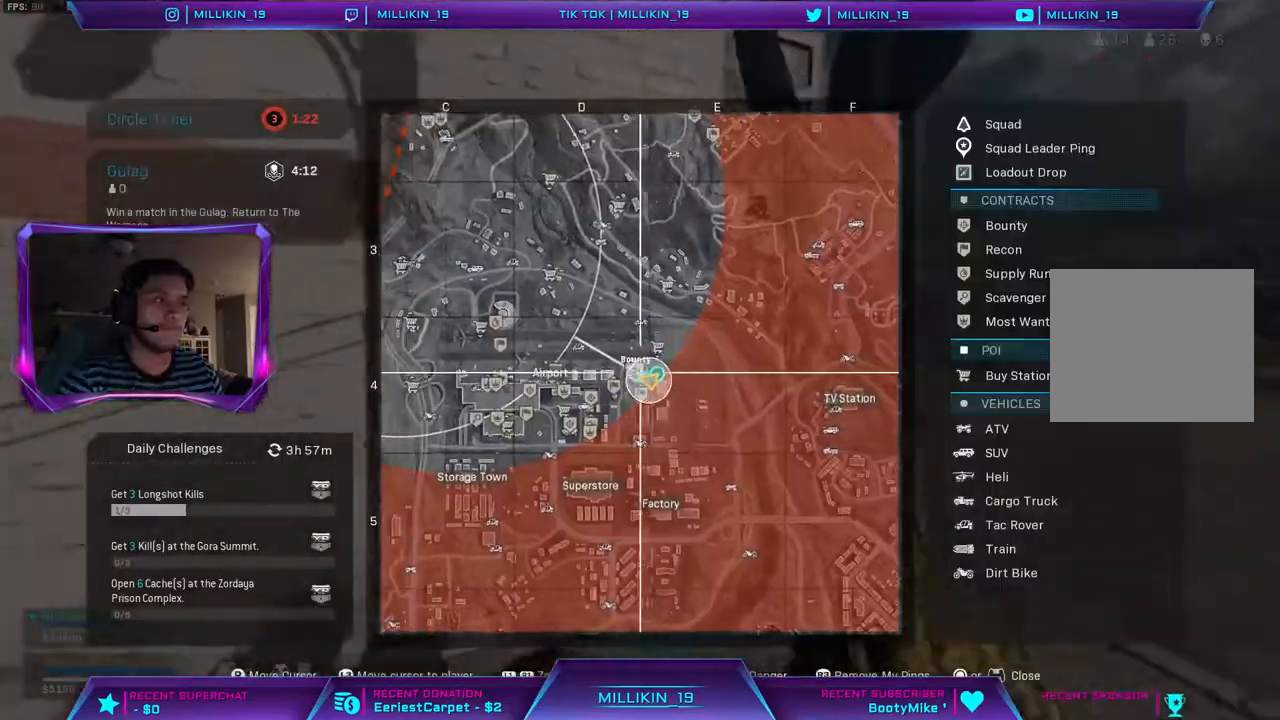
{"buttons": [], "left_stick": "right", "right_stick": "center"}
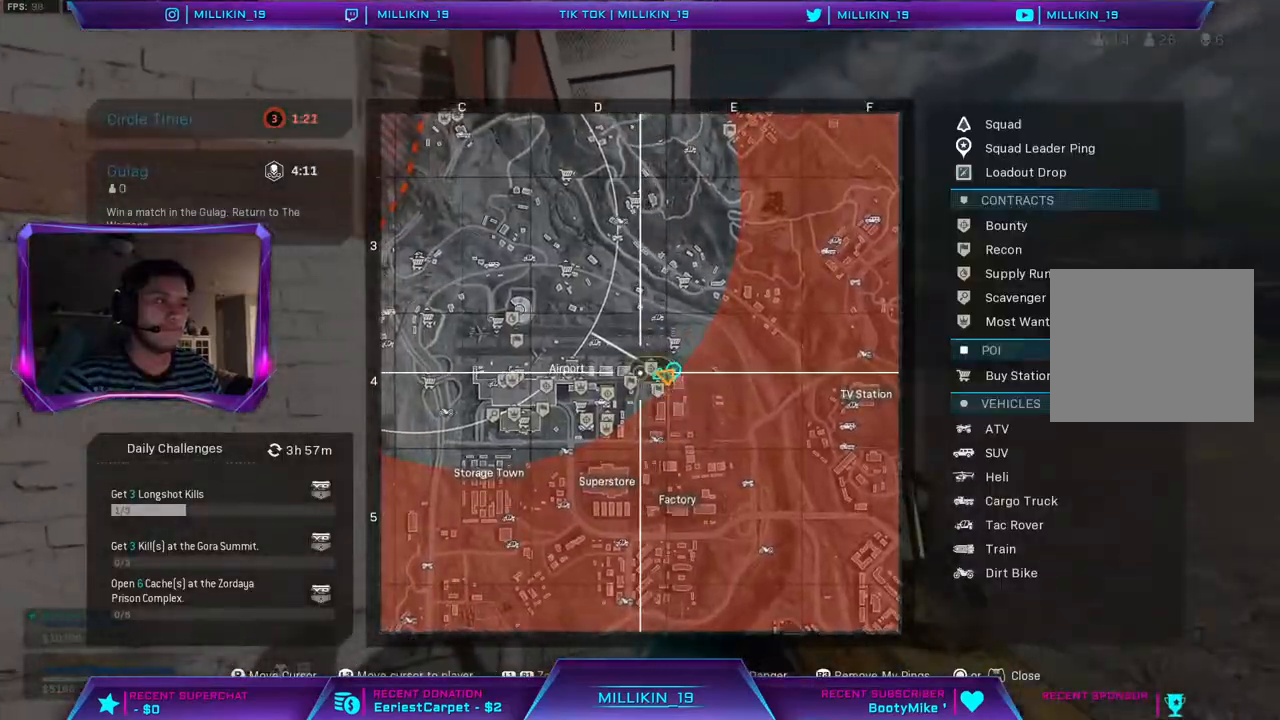
{"buttons": [], "left_stick": "up", "right_stick": "center", "events": [[33, "left_stick", "up-right"], [50, "DPAD_DOWN", "down"], [167, "L3", "down"], [183, "DPAD_DOWN", "up"], [300, "L3", "up"], [300, "left_stick", "up"]]}
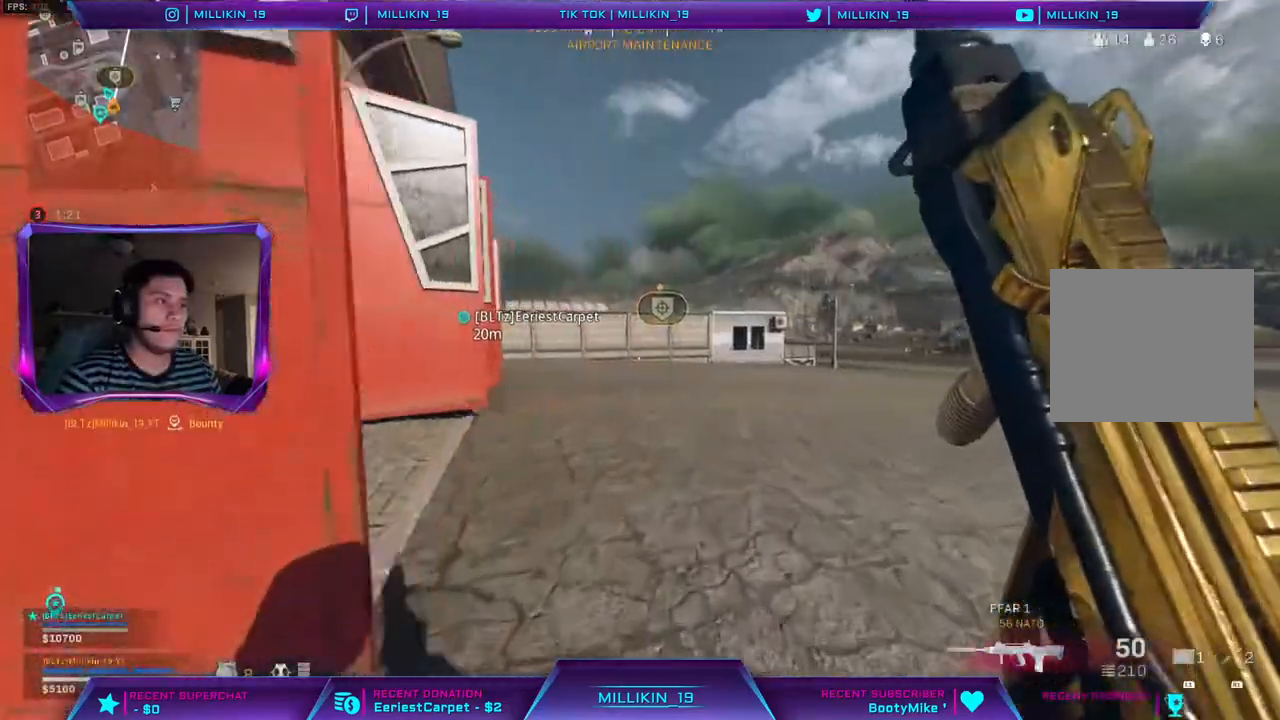
{"buttons": [], "left_stick": "up", "right_stick": "center", "events": [[33, "right_stick", "left"], [117, "right_stick", "center"], [200, "R3", "down"], [300, "R3", "up"], [383, "R3", "down"], [467, "R3", "up"]]}
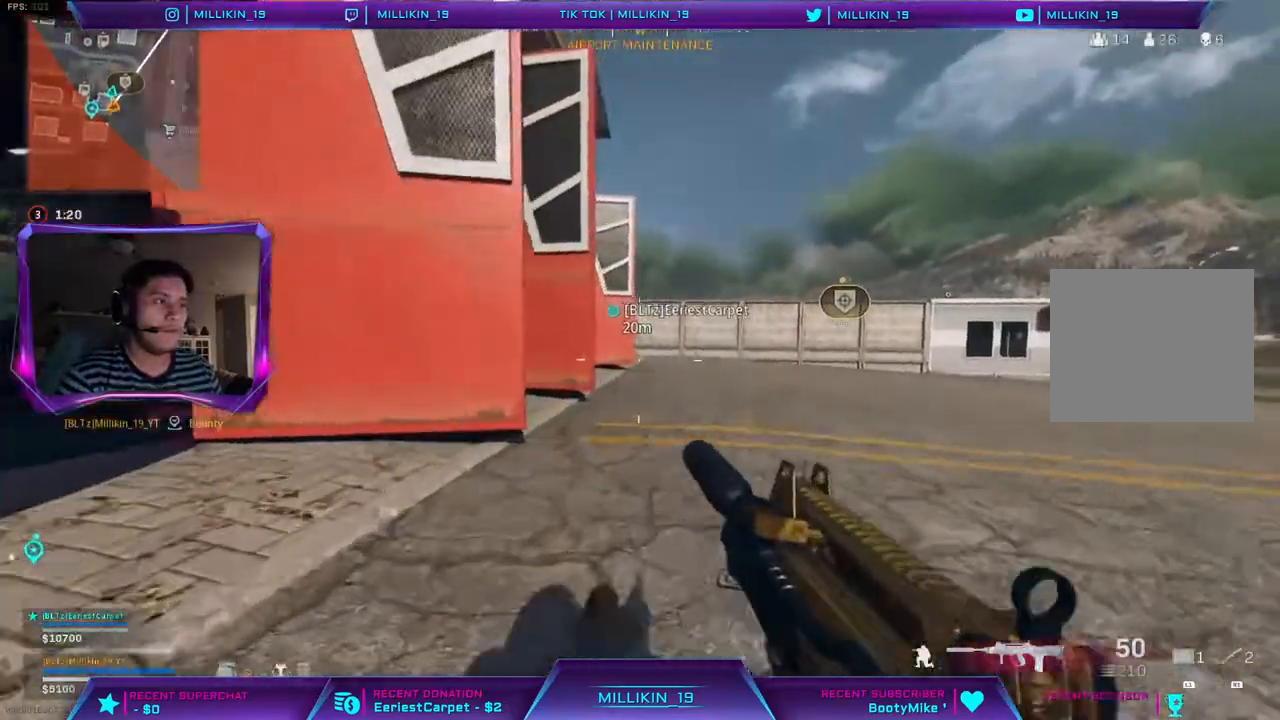
{"buttons": ["L3"], "left_stick": "up-right", "right_stick": "center", "events": [[17, "R3", "down"], [100, "R3", "up"], [117, "L3", "down"], [167, "right_stick", "left"], [233, "L3", "up"], [267, "left_stick", "up-right"], [367, "right_stick", "right"], [500, "L3", "down"], [500, "right_stick", "center"]]}
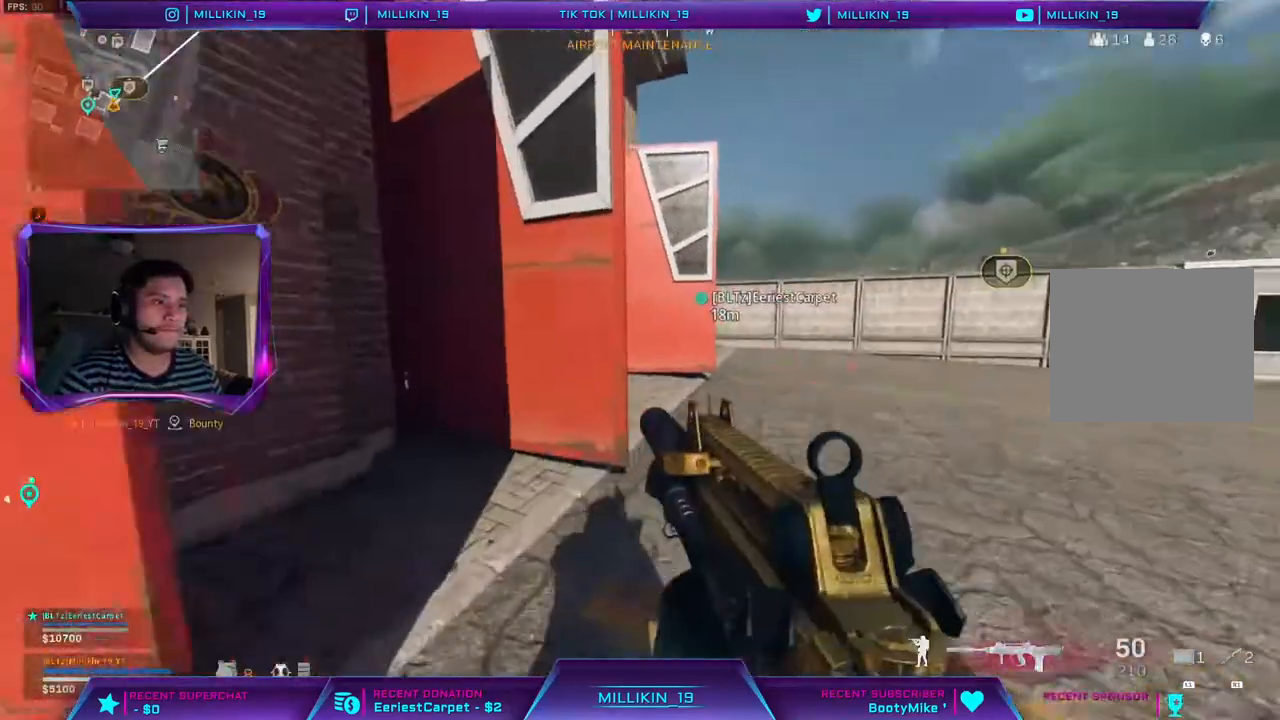
{"buttons": [], "left_stick": "up-right", "right_stick": "center", "events": [[117, "L3", "up"], [167, "L3", "down"], [300, "L3", "up"]]}
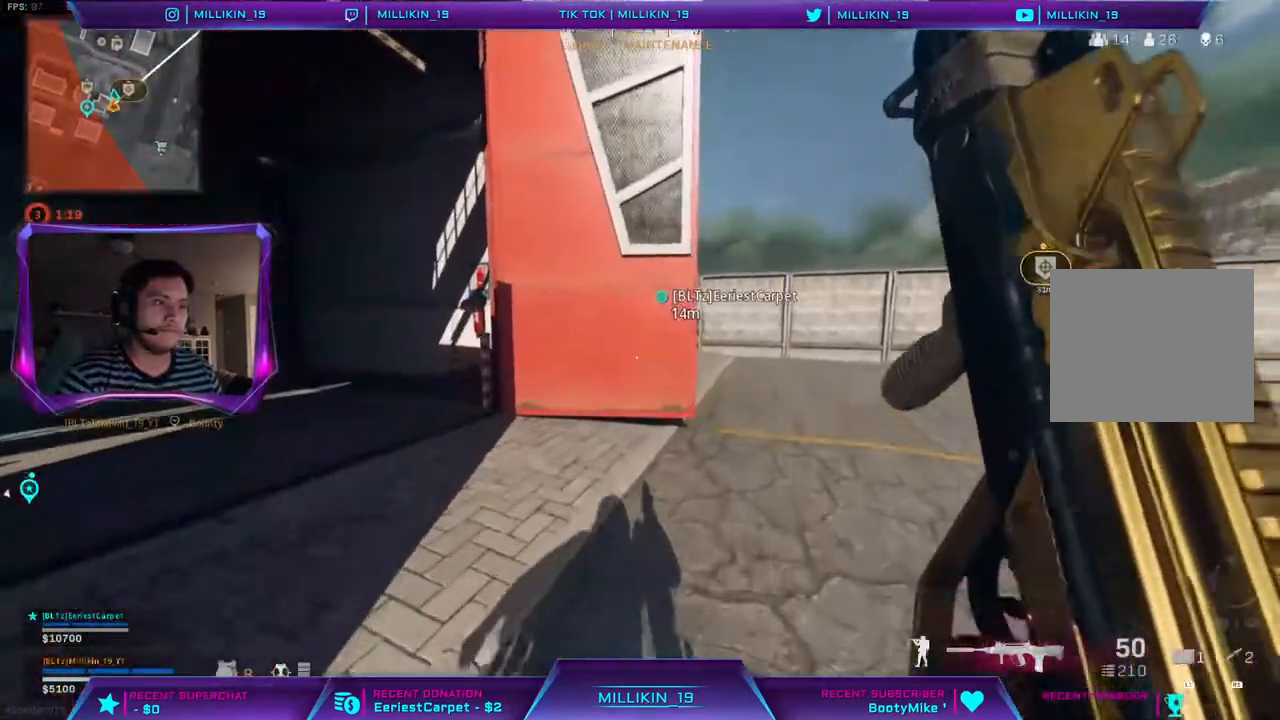
{"buttons": ["L3"], "left_stick": "up-right", "right_stick": "center", "events": [[33, "R3", "down"], [117, "R3", "up"], [217, "R3", "down"], [417, "R3", "up"], [450, "L3", "down"]]}
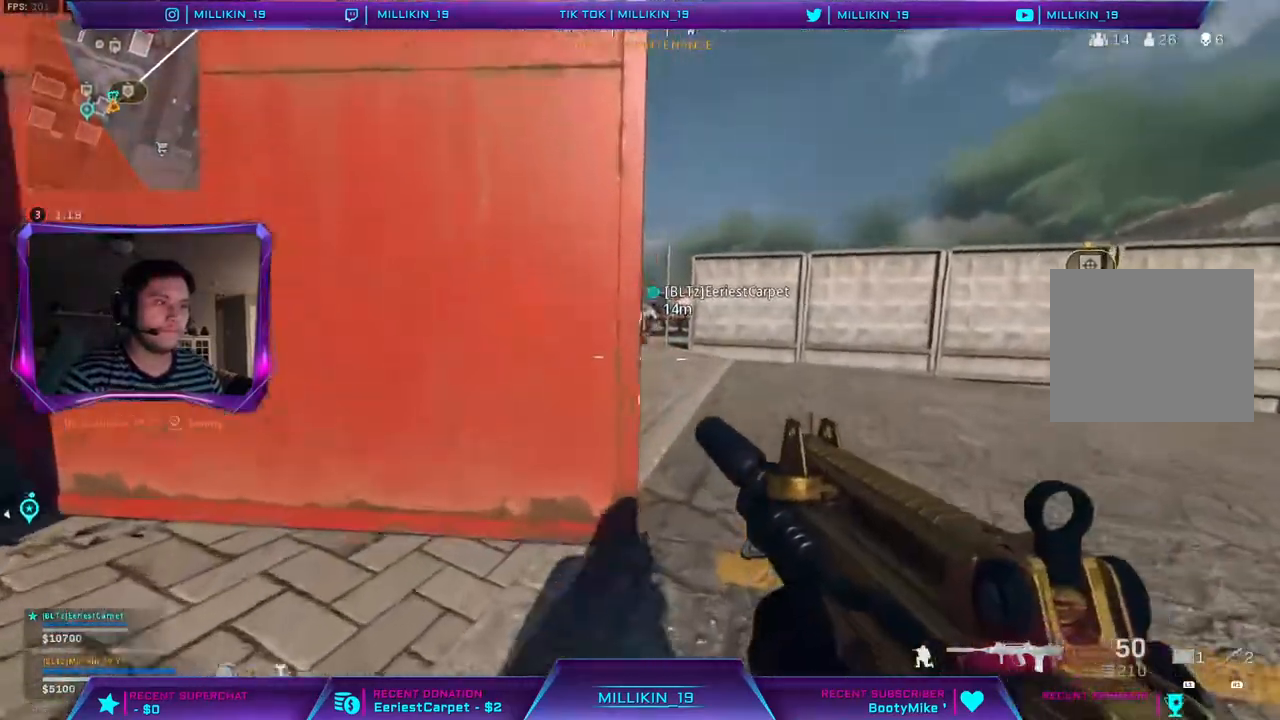
{"buttons": [], "left_stick": "up", "right_stick": "center", "events": [[100, "L3", "up"], [100, "left_stick", "up"]]}
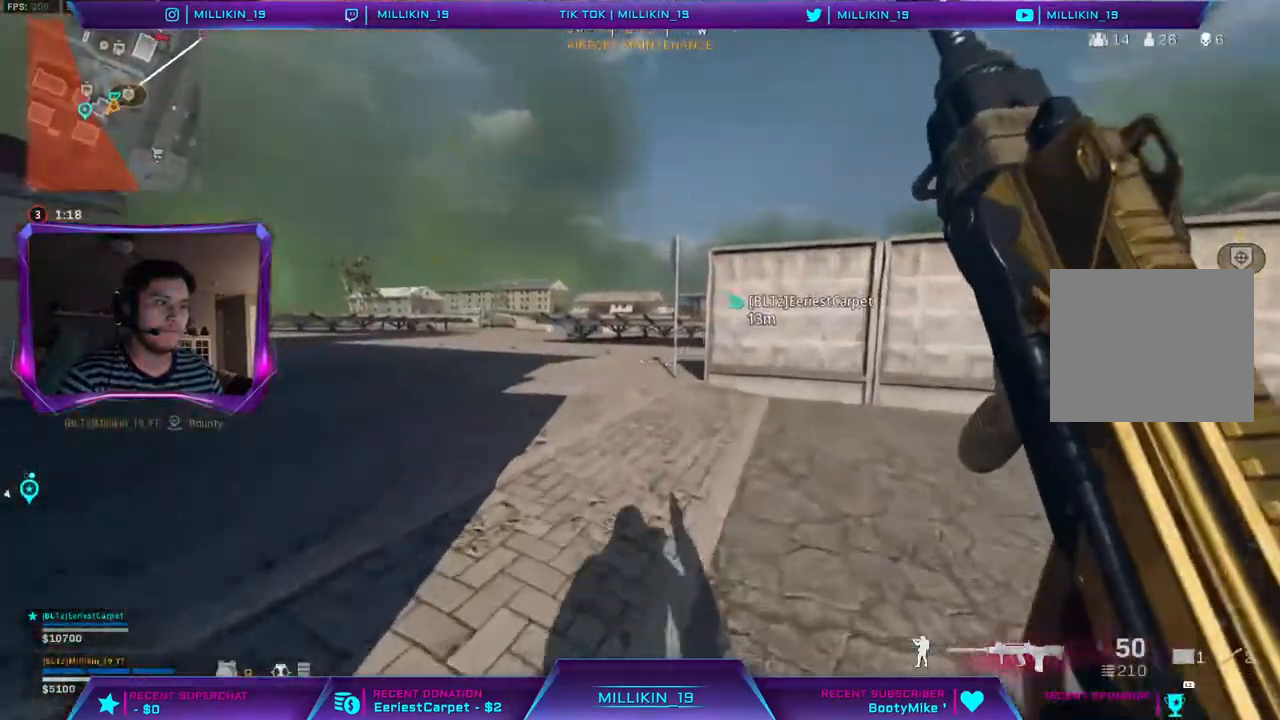
{"buttons": [], "left_stick": "up-left", "right_stick": "right", "events": [[317, "left_stick", "up-left"], [417, "right_stick", "right"]]}
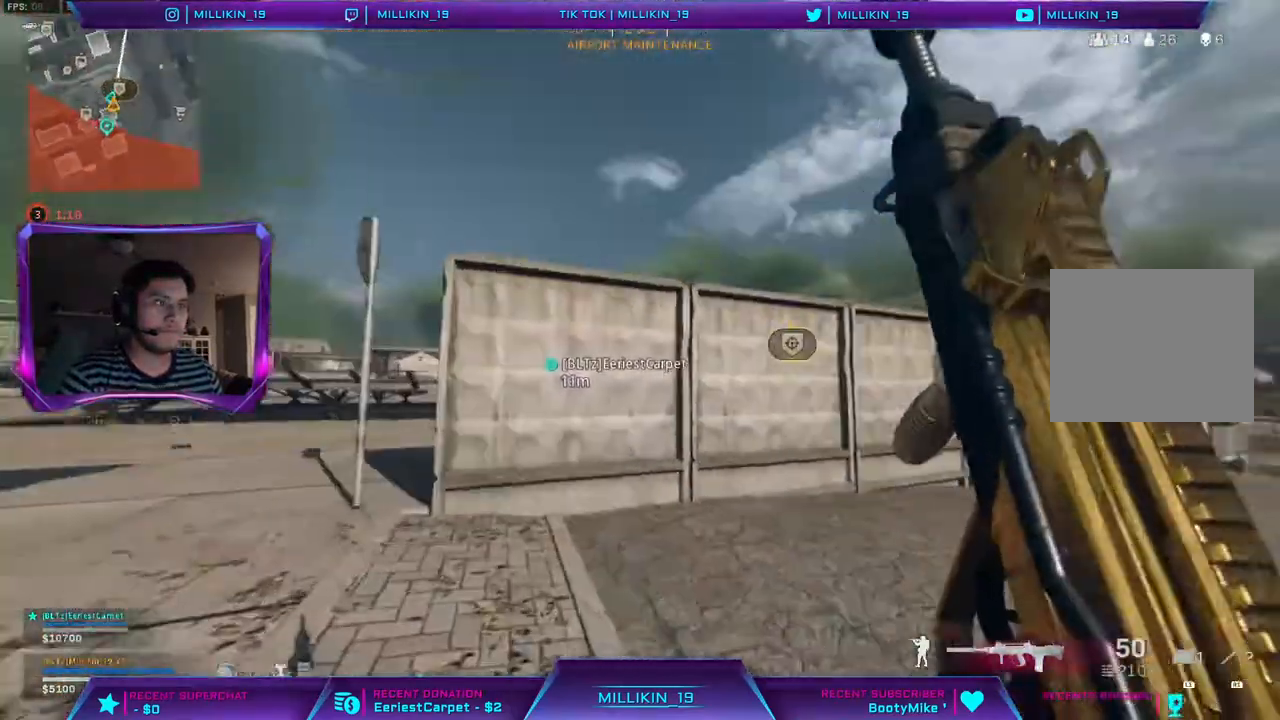
{"buttons": ["L3"], "left_stick": "up-left", "right_stick": "center", "events": [[33, "right_stick", "center"], [483, "L3", "down"]]}
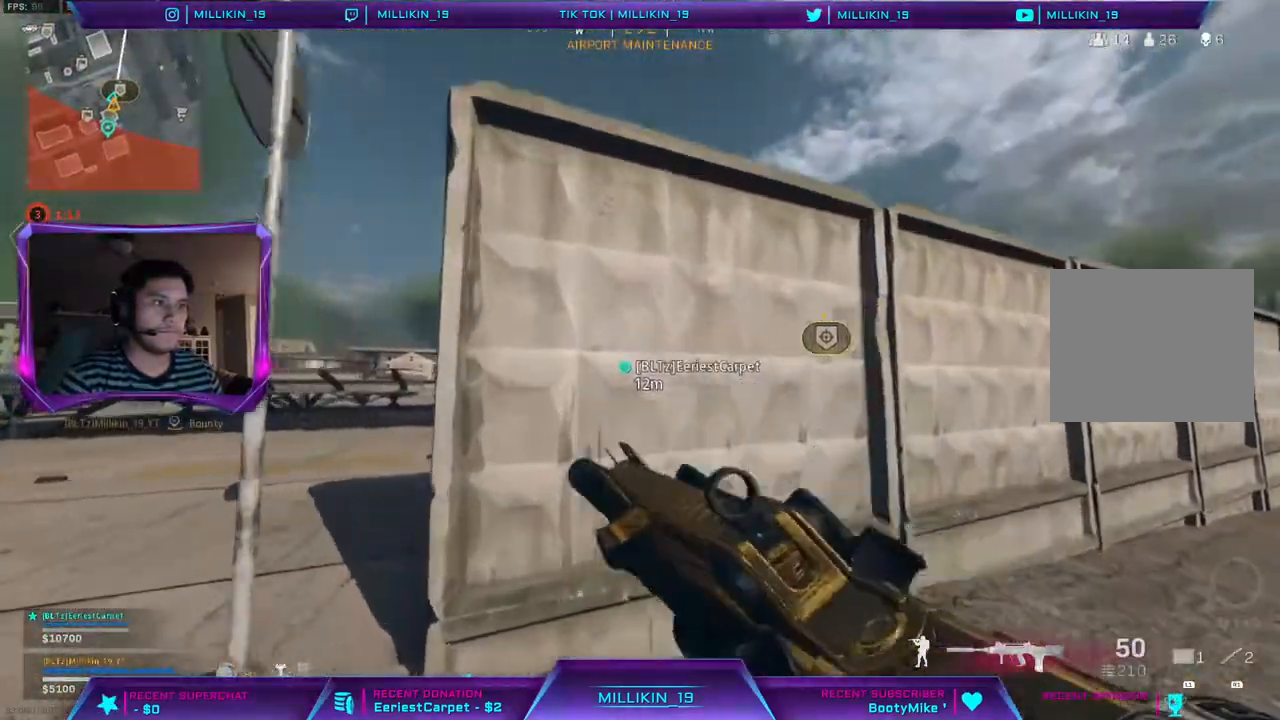
{"buttons": [], "left_stick": "left", "right_stick": "center", "events": [[117, "CIRCLE", "down"], [267, "L3", "up"], [400, "CIRCLE", "up"], [433, "left_stick", "left"]]}
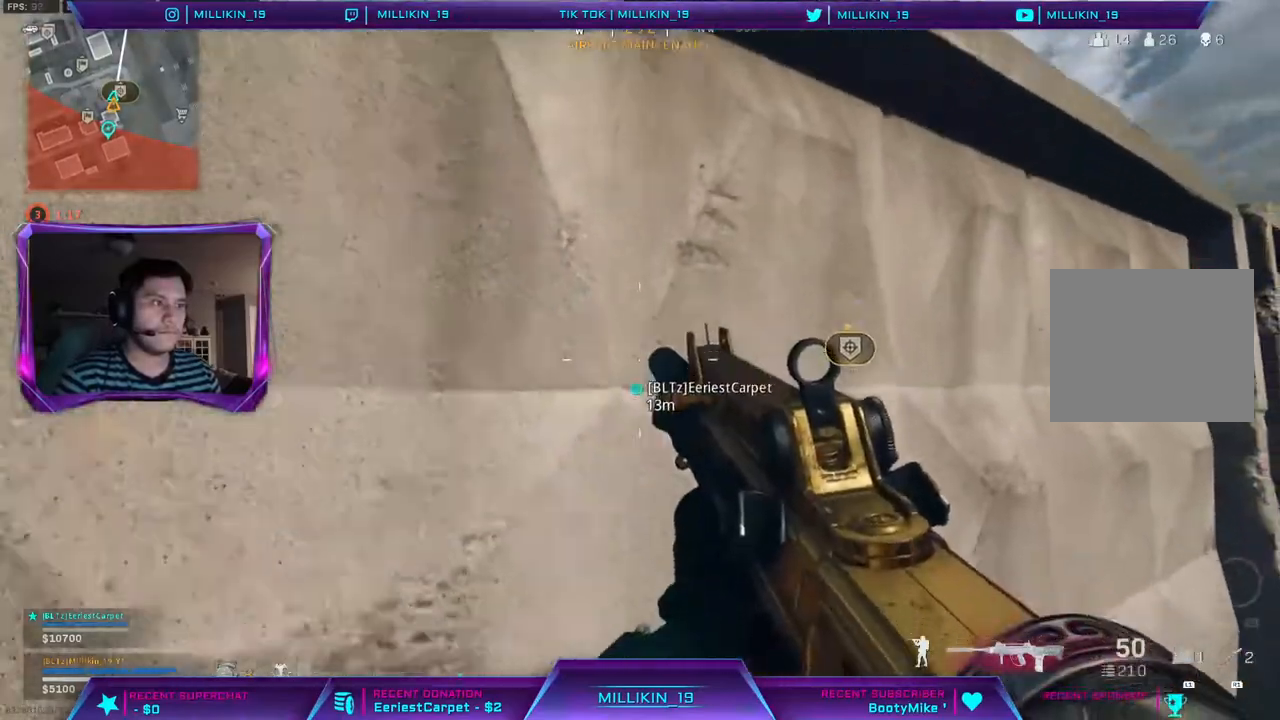
{"buttons": ["L3"], "left_stick": "up-left", "right_stick": "center", "events": [[17, "right_stick", "left"], [183, "right_stick", "center"], [250, "left_stick", "up-left"], [300, "L3", "down"], [383, "L3", "up"], [467, "L3", "down"]]}
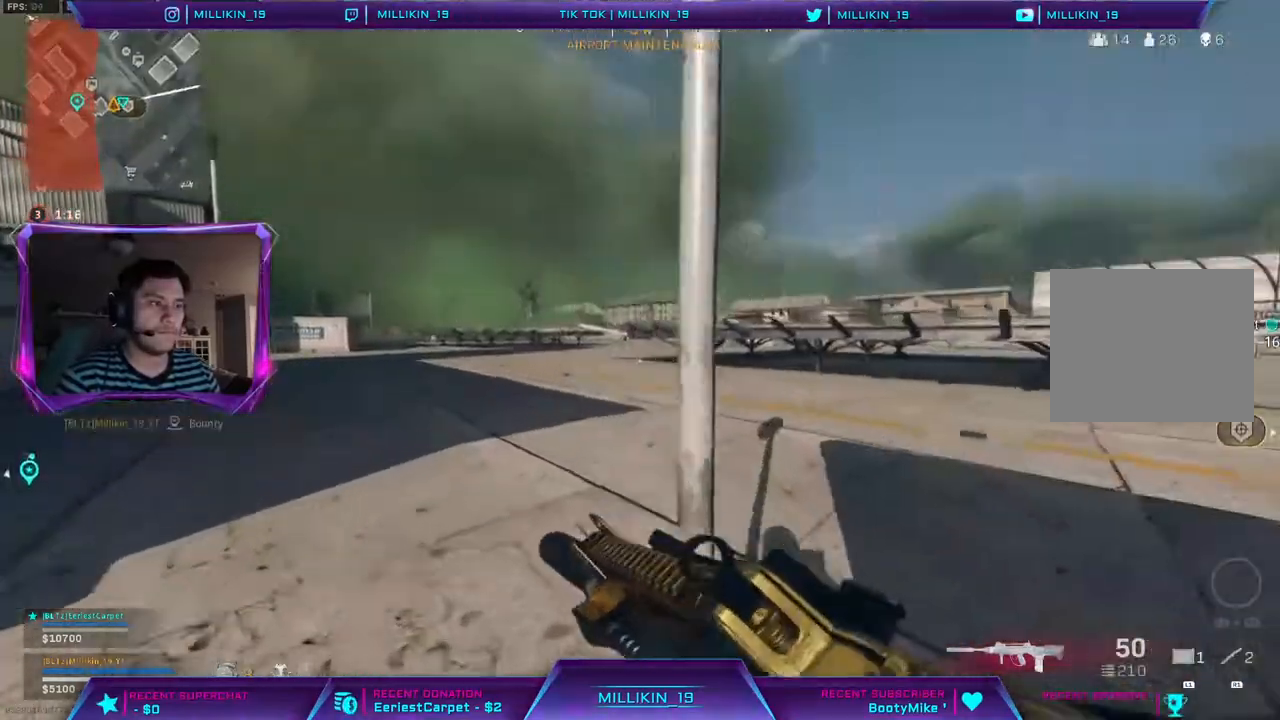
{"buttons": [], "left_stick": "up-right", "right_stick": "up-right", "events": [[100, "L3", "up"], [117, "right_stick", "right"], [133, "left_stick", "up"], [317, "right_stick", "up-right"], [433, "left_stick", "up-right"]]}
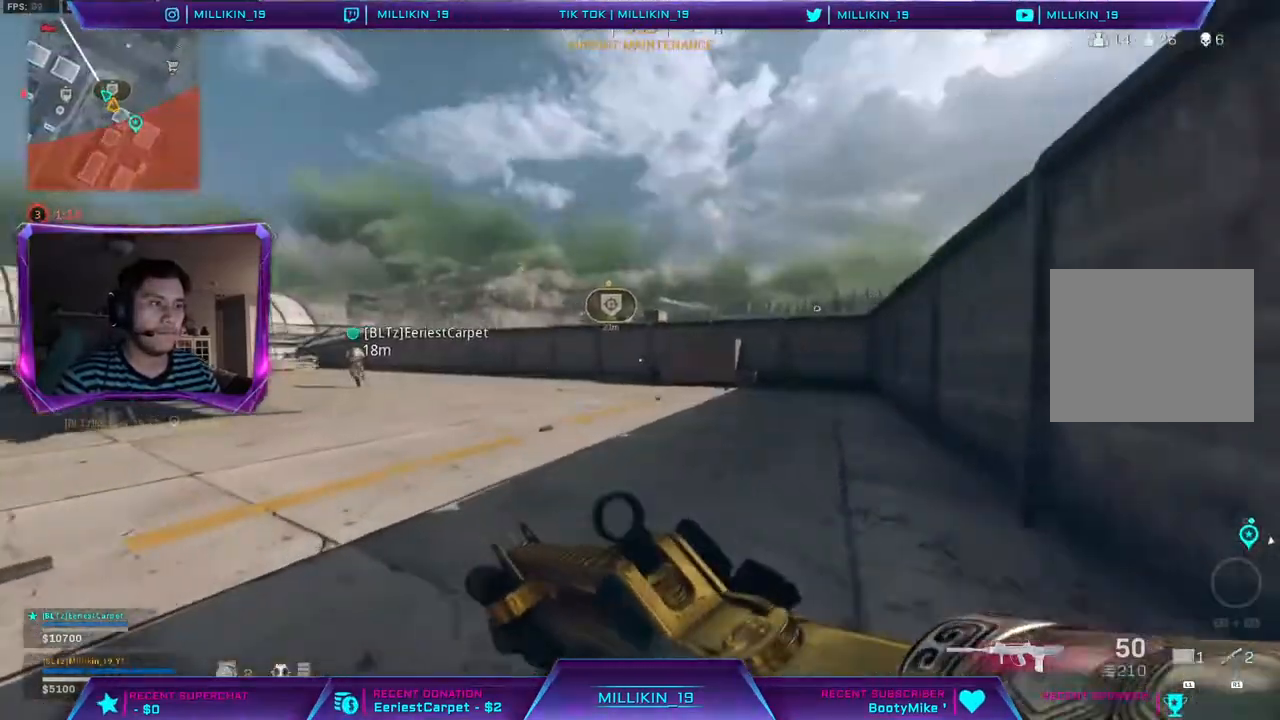
{"buttons": ["R3"], "left_stick": "up-right", "right_stick": "center", "events": [[167, "R3", "down"], [167, "right_stick", "center"], [267, "R3", "up"], [350, "R3", "down"], [400, "R3", "up"], [467, "R3", "down"]]}
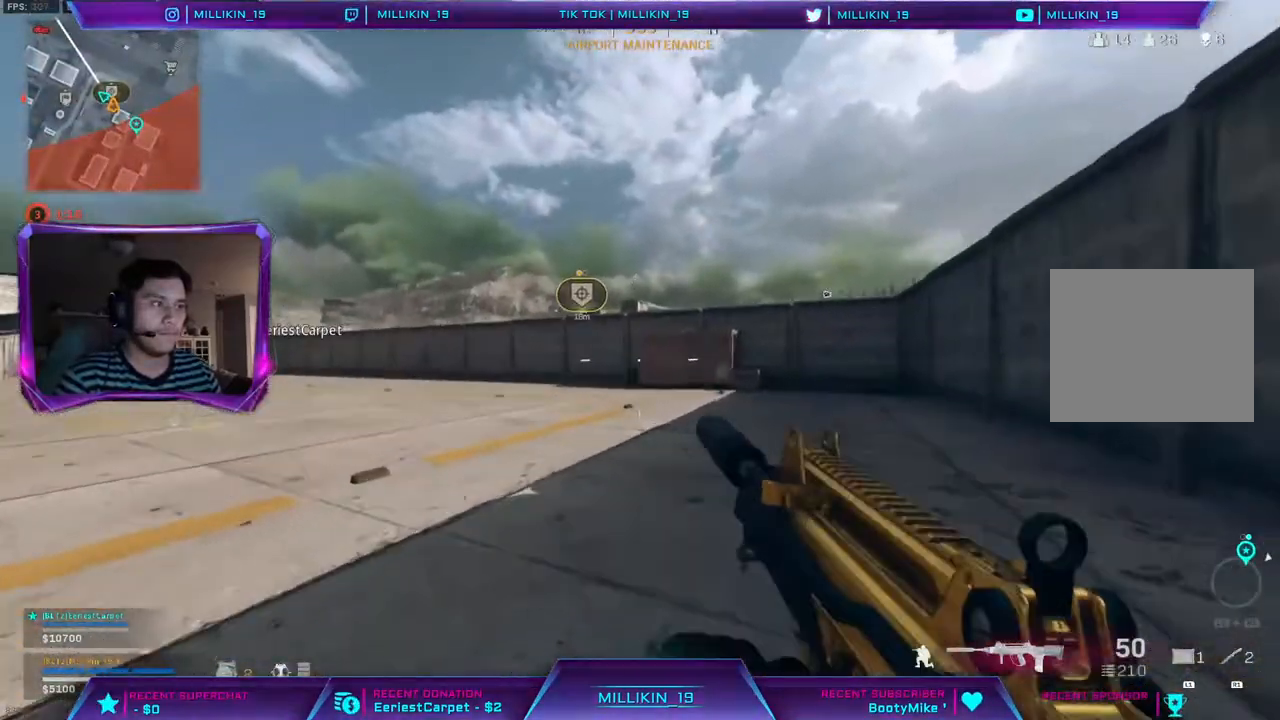
{"buttons": [], "left_stick": "up", "right_stick": "center", "events": [[67, "R3", "up"], [117, "L3", "down"], [233, "L3", "up"], [300, "L3", "down"], [383, "left_stick", "up"], [433, "L3", "up"]]}
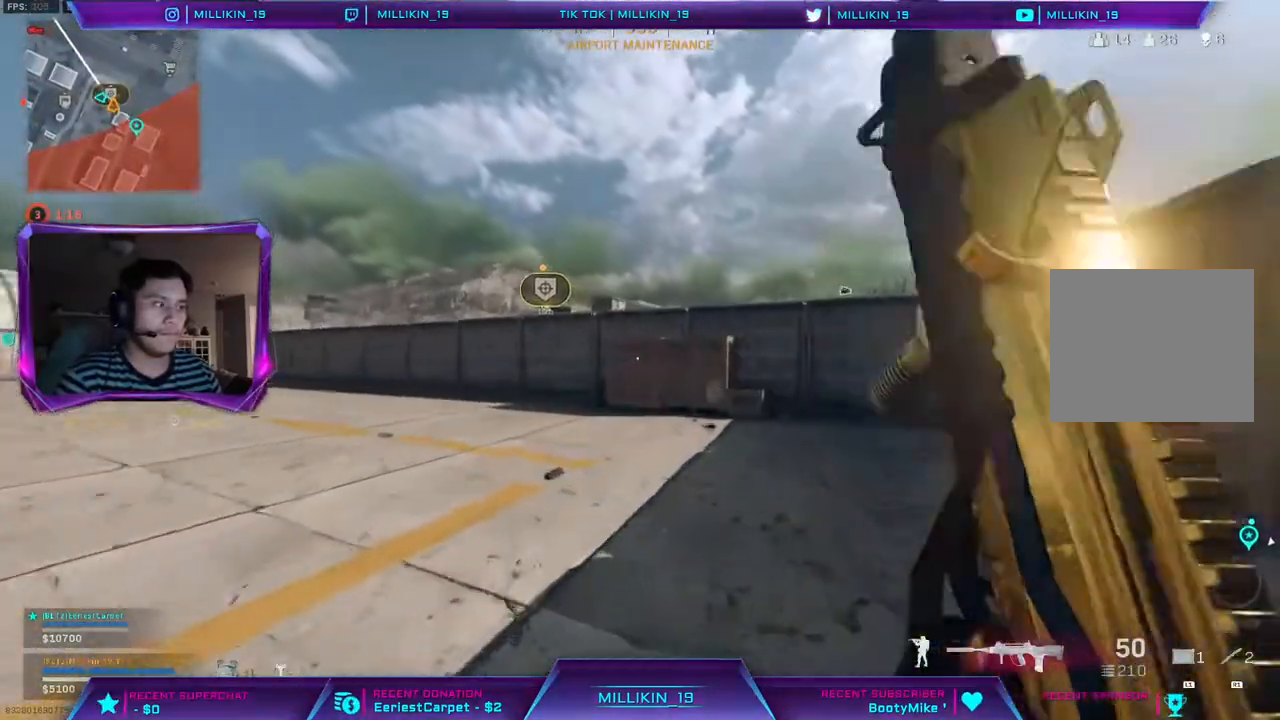
{"buttons": ["L3"], "left_stick": "up", "right_stick": "center", "events": [[50, "R3", "down"], [133, "R3", "up"], [233, "R3", "down"], [300, "R3", "up"], [367, "R3", "down"], [467, "L3", "down"], [467, "R3", "up"]]}
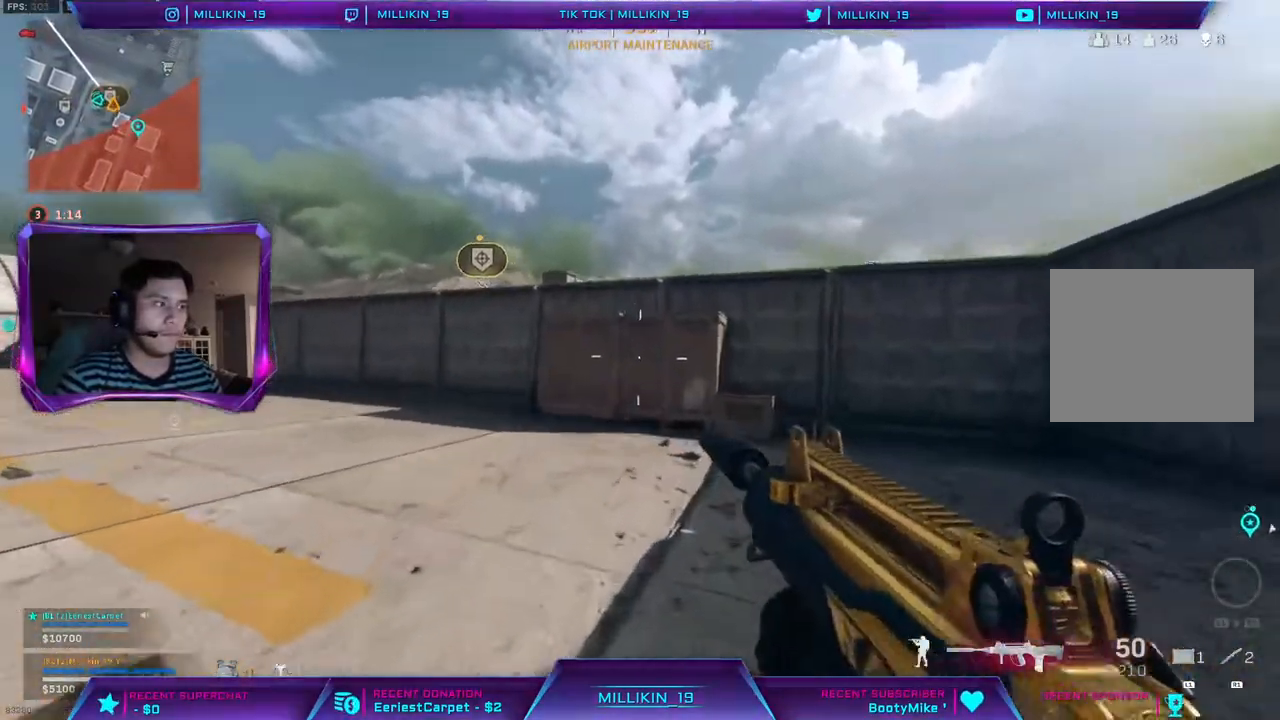
{"buttons": ["CIRCLE"], "left_stick": "up", "right_stick": "center", "events": [[317, "L3", "up"], [500, "CIRCLE", "down"]]}
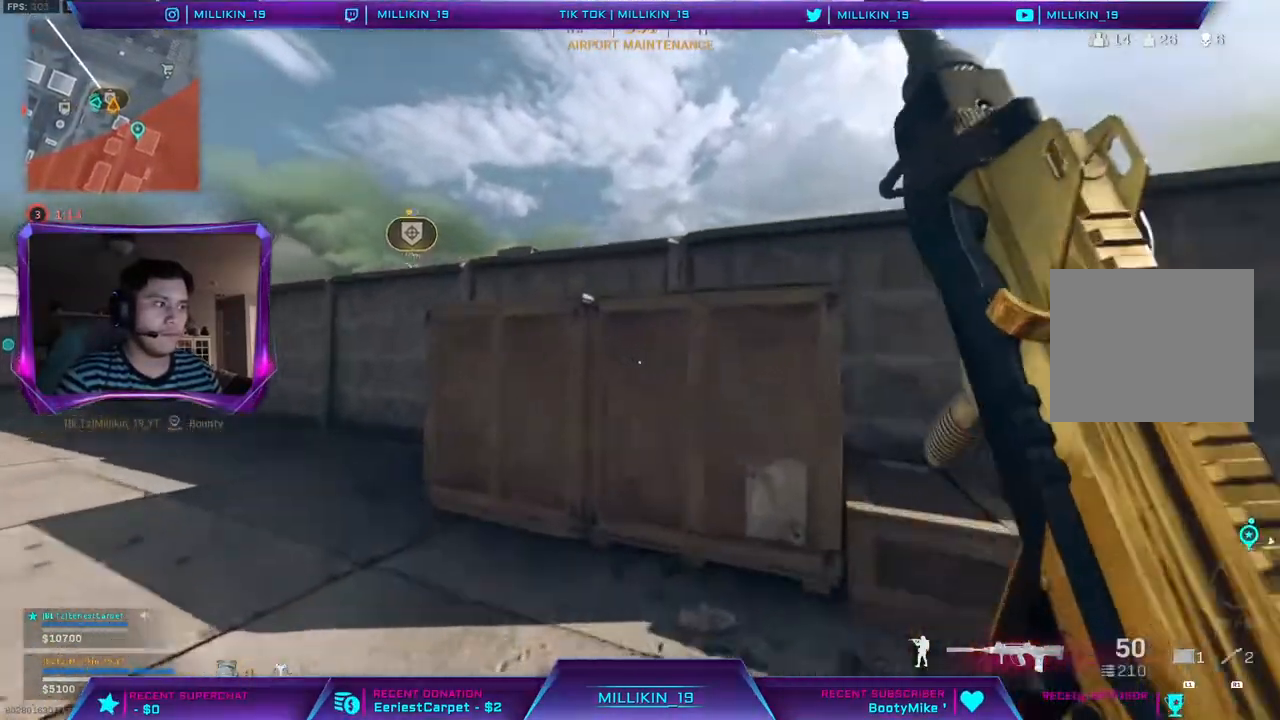
{"buttons": [], "left_stick": "up", "right_stick": "center", "events": [[433, "CIRCLE", "up"]]}
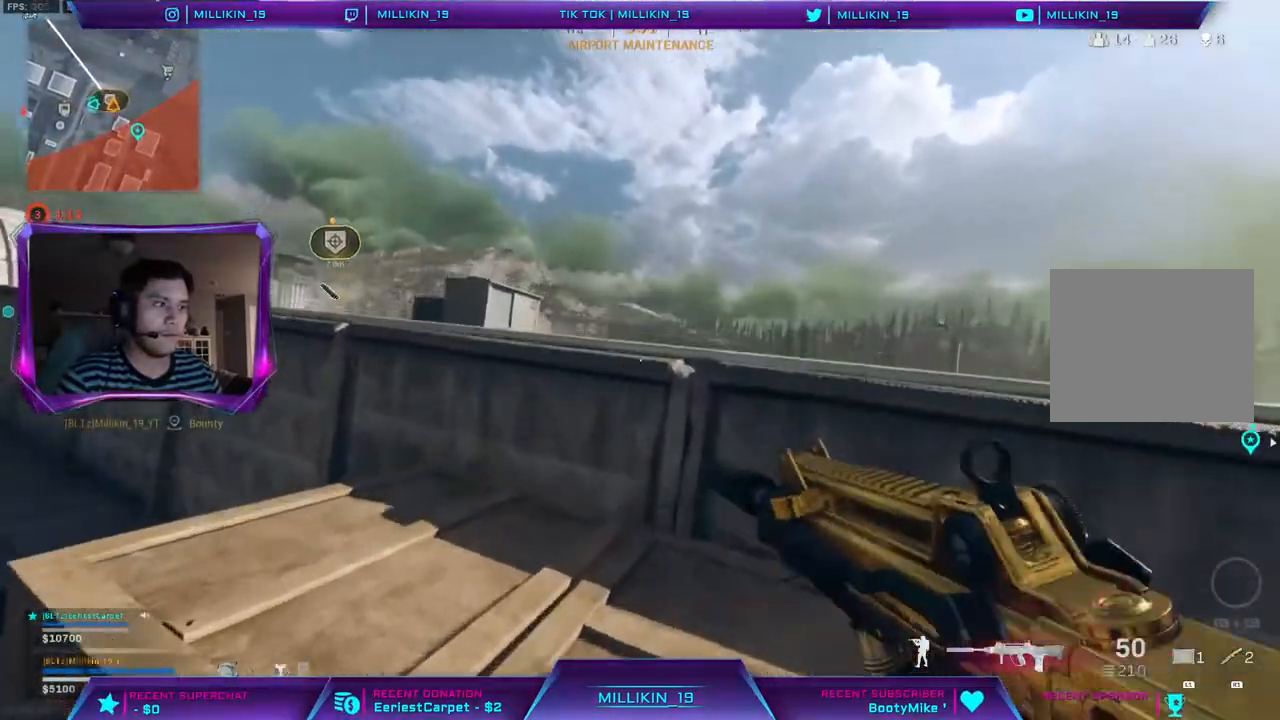
{"buttons": ["CIRCLE"], "left_stick": "up", "right_stick": "center", "events": [[33, "right_stick", "up-left"], [117, "L3", "down"], [150, "right_stick", "center"], [233, "L3", "up"], [283, "L3", "down"], [383, "CIRCLE", "down"], [483, "L3", "up"]]}
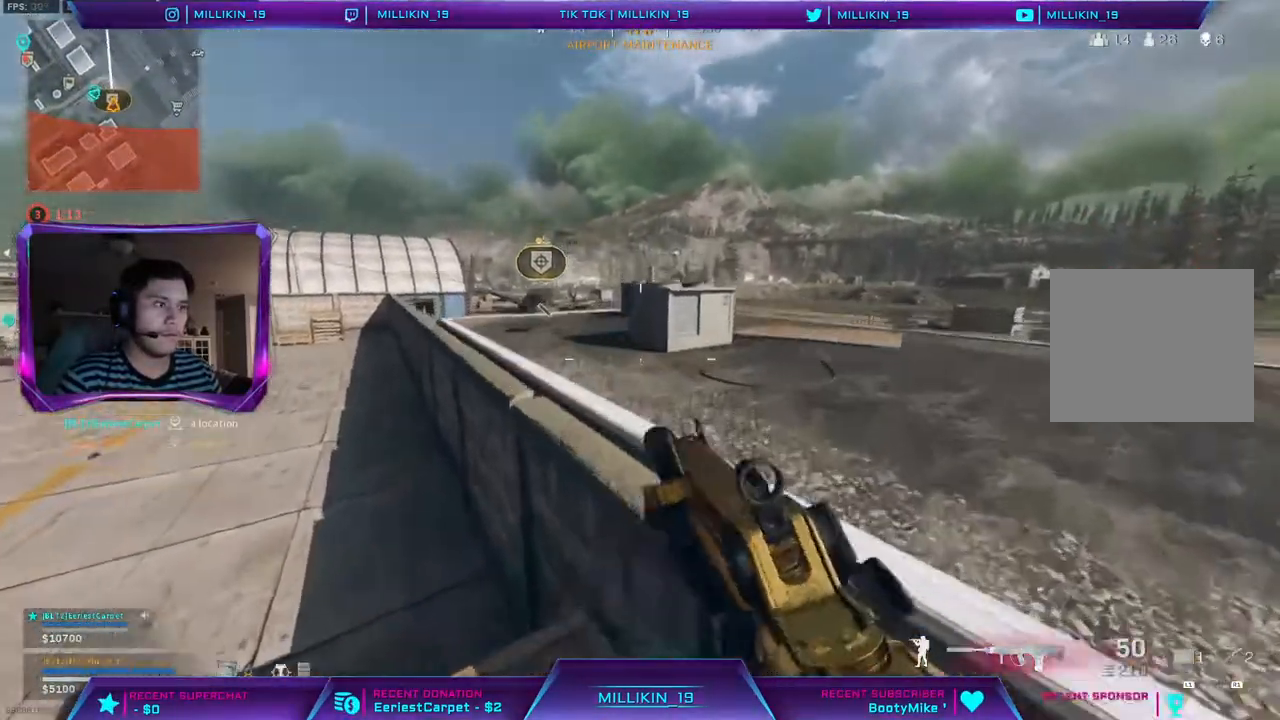
{"buttons": ["L3"], "left_stick": "up", "right_stick": "center", "events": [[283, "CIRCLE", "up"], [400, "L3", "down"], [400, "right_stick", "up-left"], [483, "right_stick", "center"]]}
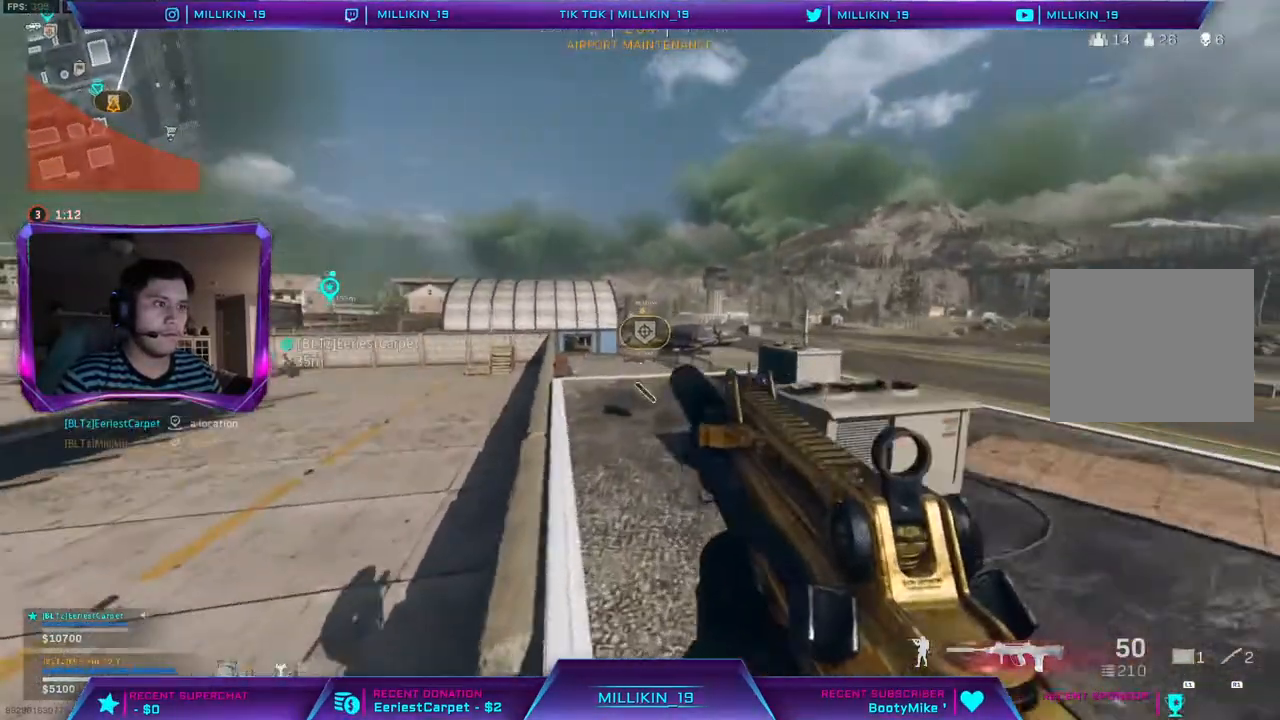
{"buttons": ["L3"], "left_stick": "up", "right_stick": "center", "events": [[133, "CROSS", "down"], [217, "CROSS", "up"], [317, "CROSS", "down"], [367, "CROSS", "up"], [383, "CROSS", "down"], [467, "CROSS", "up"]]}
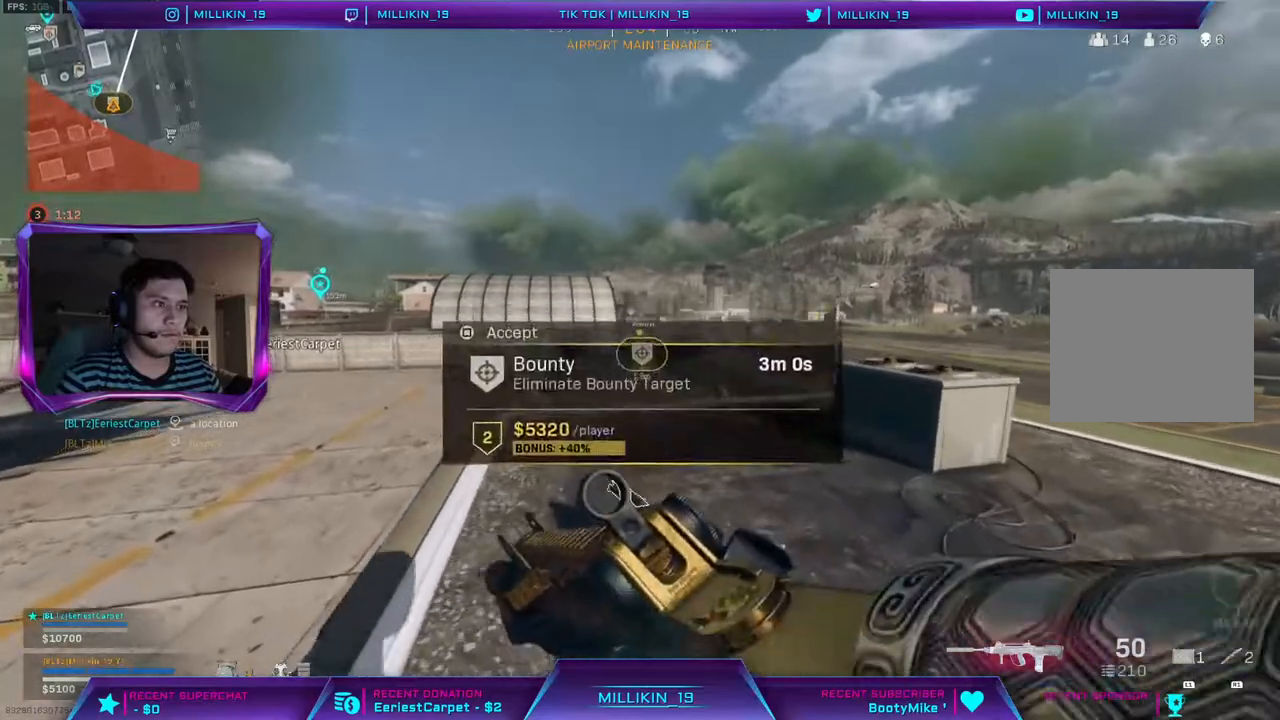
{"buttons": [], "left_stick": "up", "right_stick": "center", "events": [[117, "right_stick", "up-left"], [283, "L3", "up"], [417, "right_stick", "center"]]}
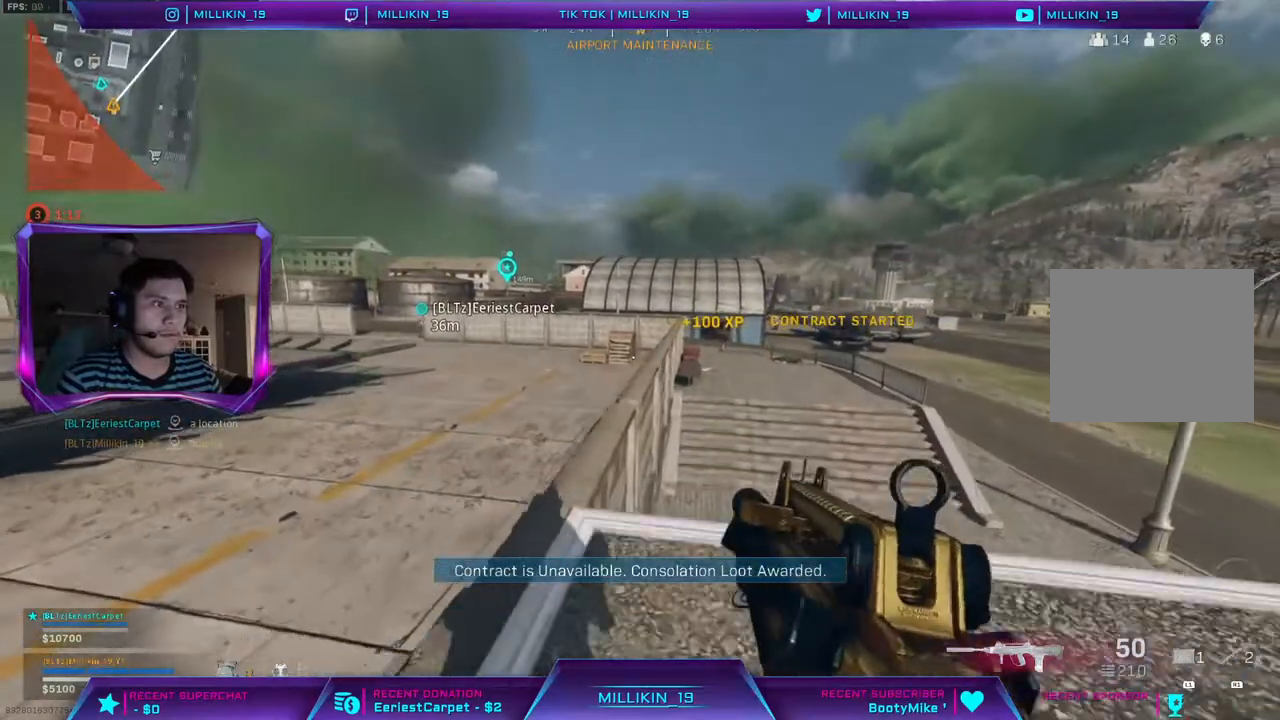
{"buttons": [], "left_stick": "up", "right_stick": "center", "events": [[250, "TRIANGLE", "down"], [350, "TRIANGLE", "up"]]}
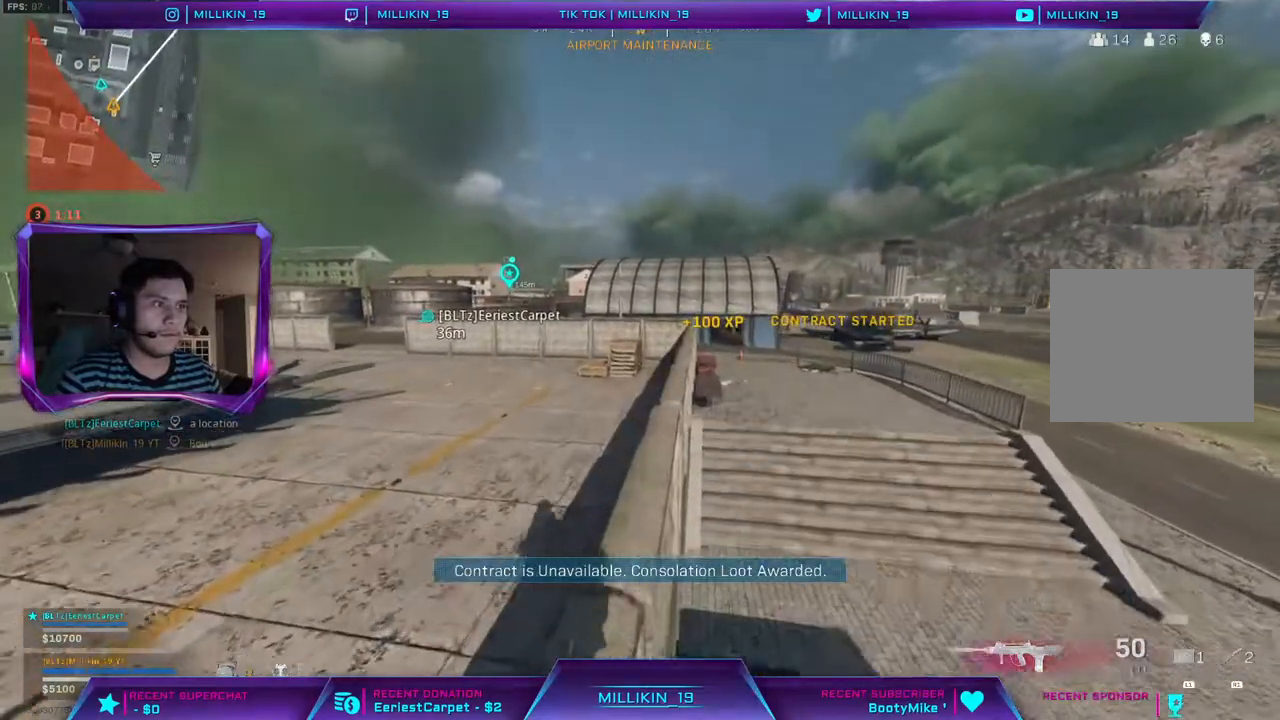
{"buttons": [], "left_stick": "up", "right_stick": "up-left", "events": [[450, "right_stick", "up-left"]]}